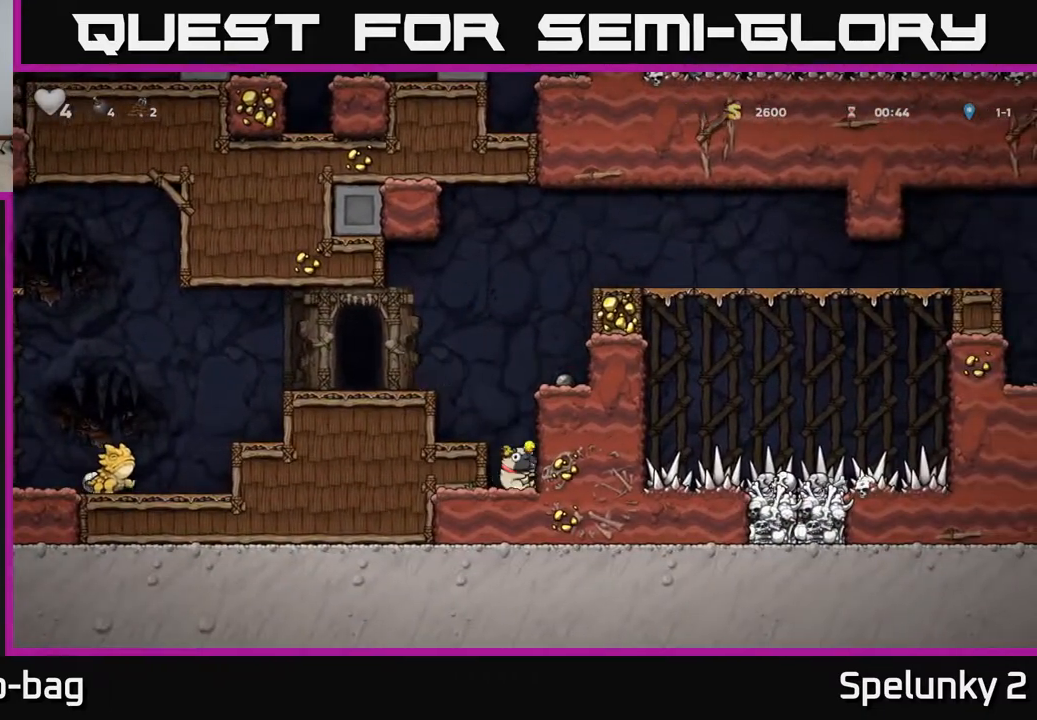
Gameplay with a controller (Xbox layout); each line is a JSON object with the inputs held at the frame after it. "events" lists button and stick changes between this image and that frame as [ms after this image, input, new state], when the widget could be followed in between.
{"buttons": ["DPAD_LEFT"], "left_stick": "center", "right_stick": "center", "events": [[33, "A", "down"], [33, "X", "up"], [67, "DPAD_DOWN", "up"], [83, "DPAD_LEFT", "down"], [233, "A", "up"], [400, "A", "down"], [500, "A", "up"]]}
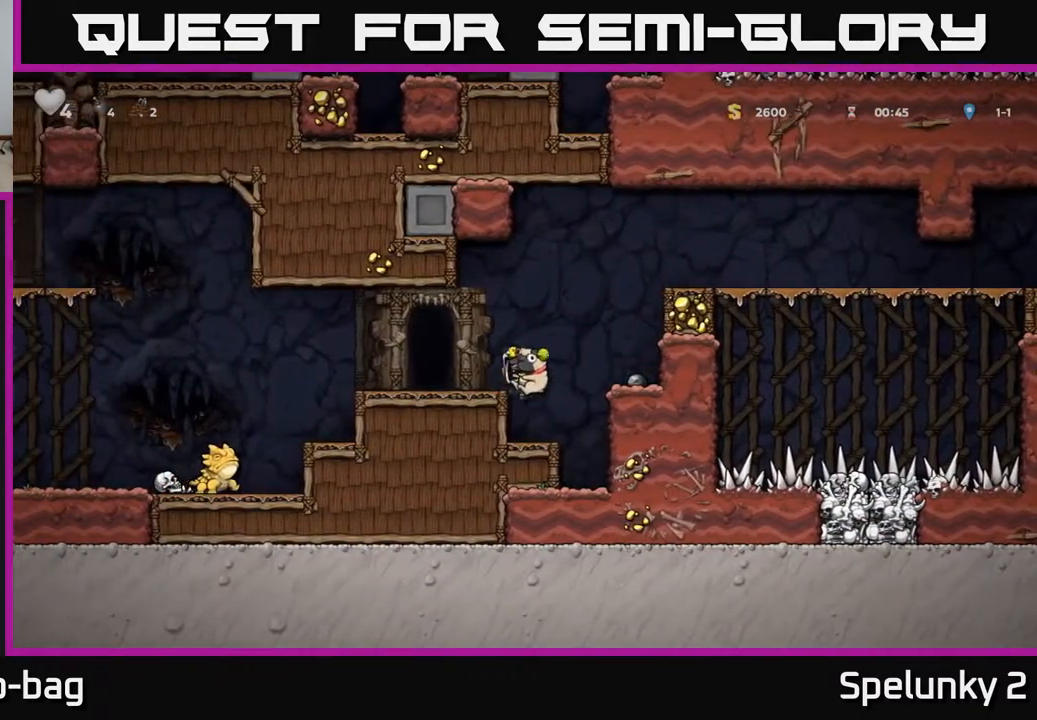
{"buttons": ["DPAD_LEFT"], "left_stick": "center", "right_stick": "center", "events": [[267, "A", "down"], [350, "A", "up"]]}
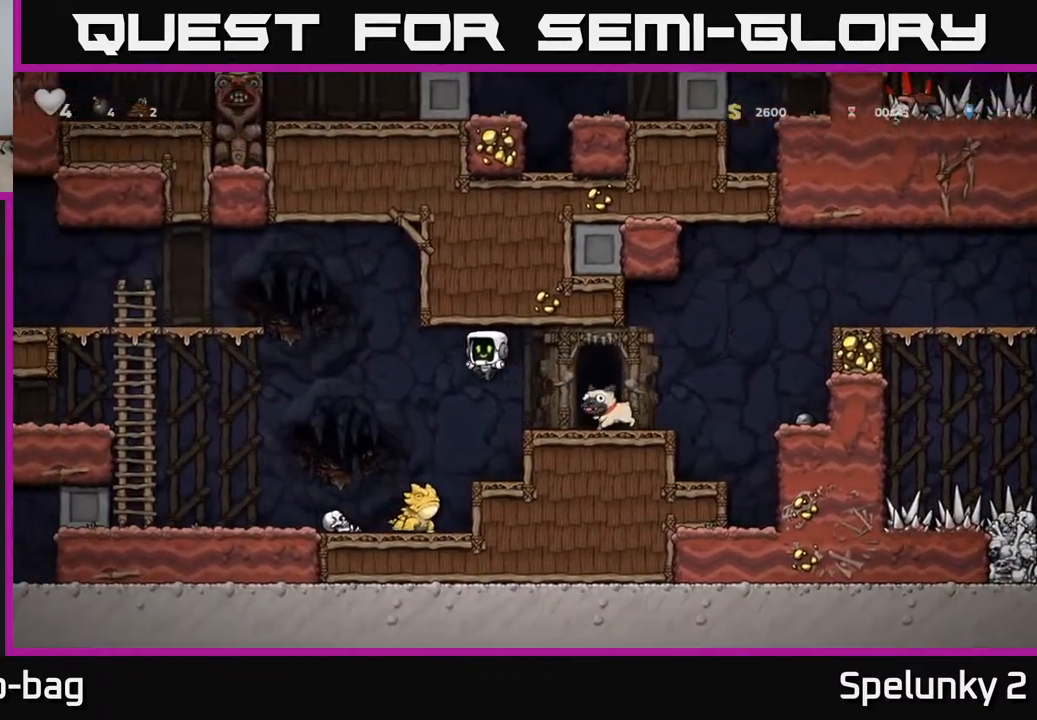
{"buttons": ["A", "DPAD_LEFT"], "left_stick": "center", "right_stick": "center", "events": [[17, "DPAD_LEFT", "up"], [250, "A", "down"], [300, "DPAD_LEFT", "down"]]}
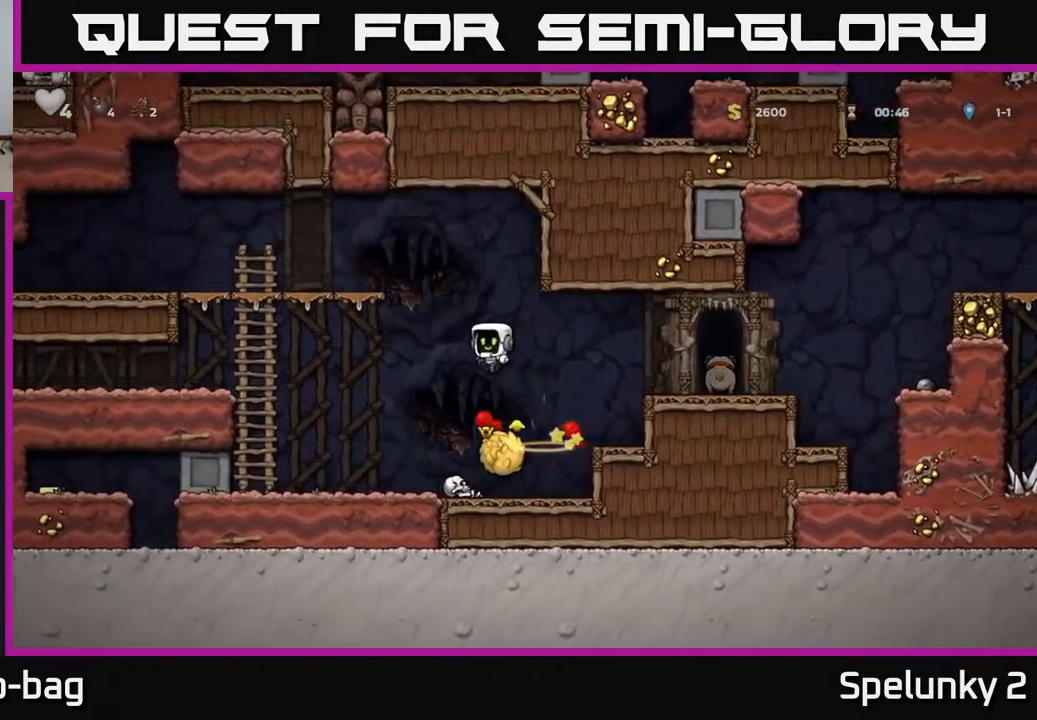
{"buttons": [], "left_stick": "center", "right_stick": "center", "events": [[383, "A", "up"], [400, "DPAD_LEFT", "up"]]}
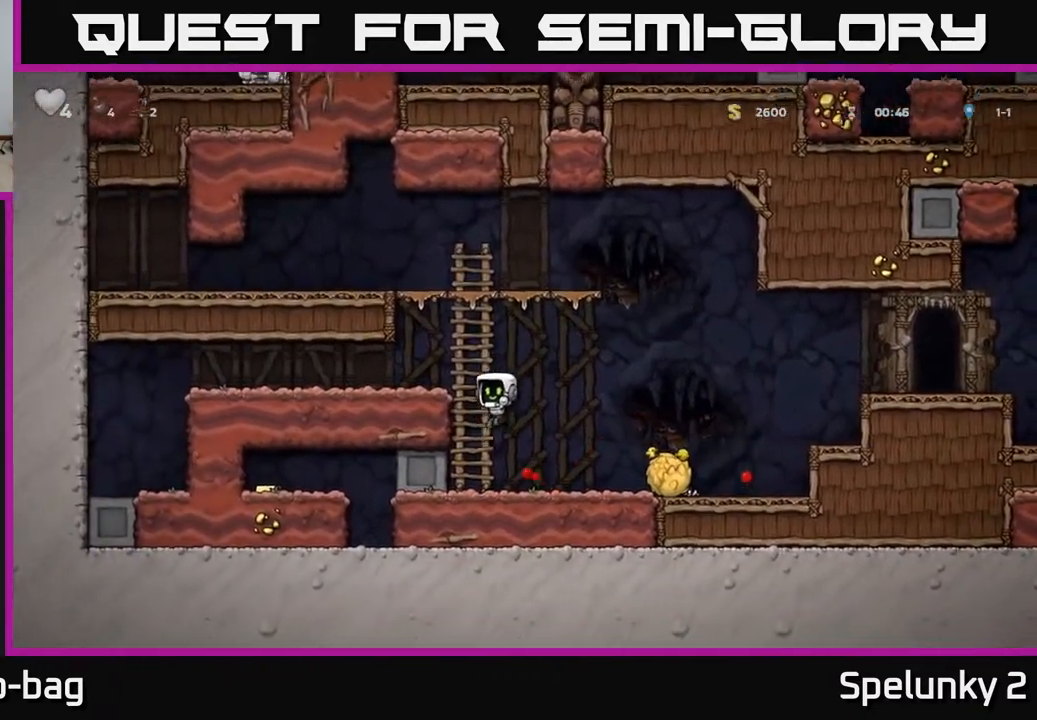
{"buttons": ["DPAD_LEFT"], "left_stick": "center", "right_stick": "center", "events": [[50, "DPAD_LEFT", "down"]]}
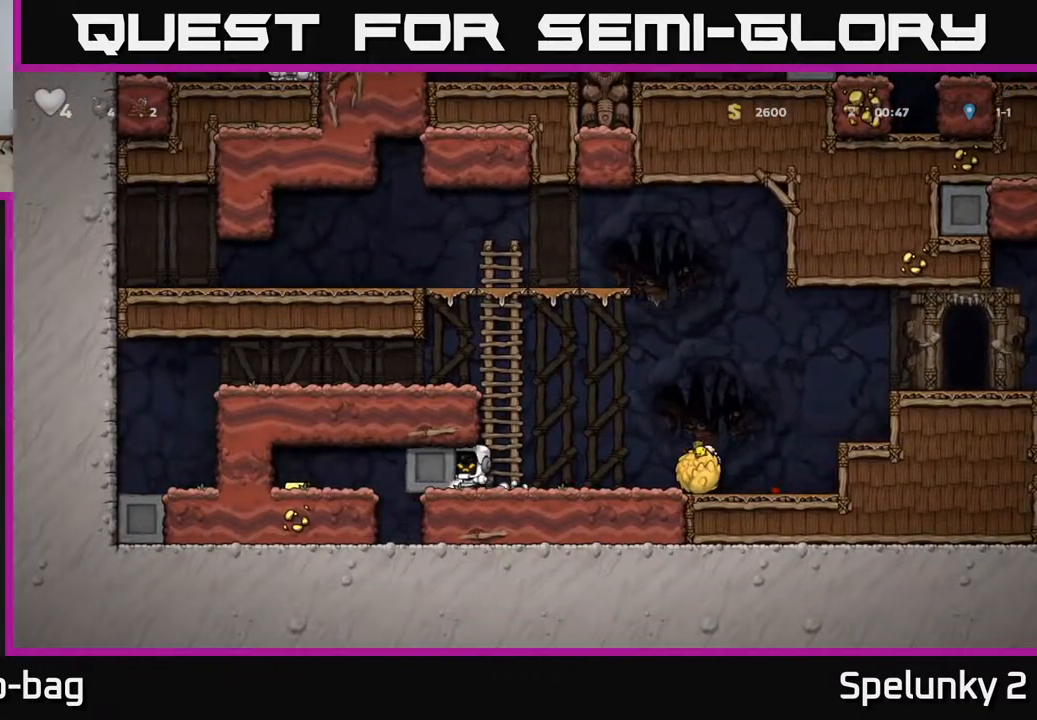
{"buttons": ["DPAD_LEFT"], "left_stick": "center", "right_stick": "center", "events": []}
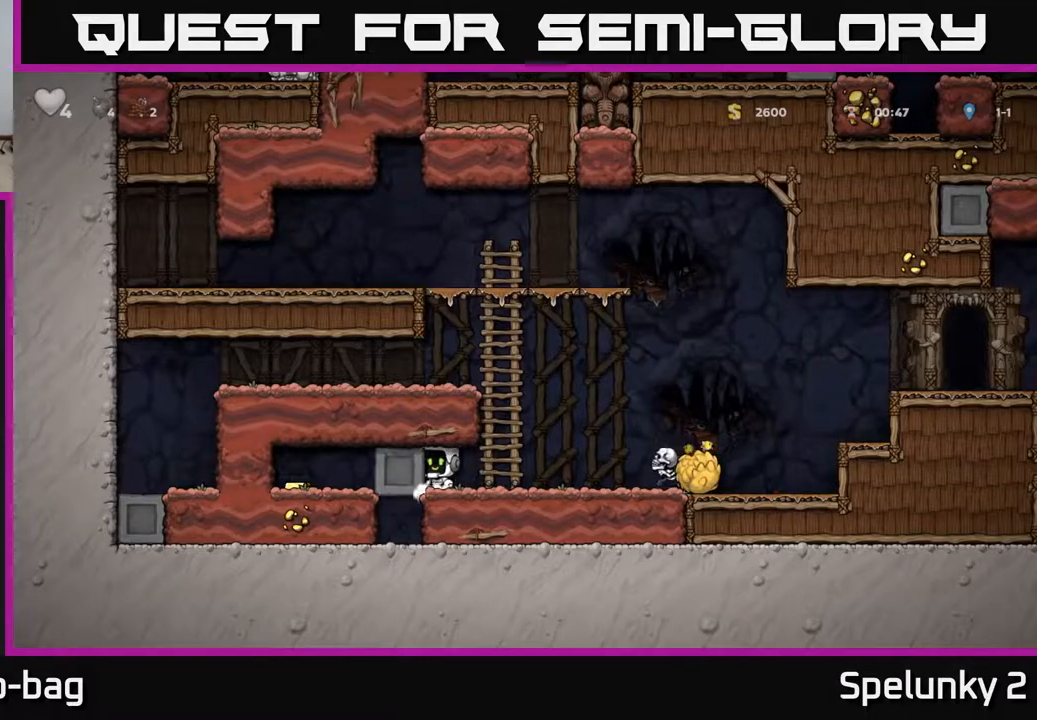
{"buttons": ["DPAD_LEFT"], "left_stick": "center", "right_stick": "center", "events": []}
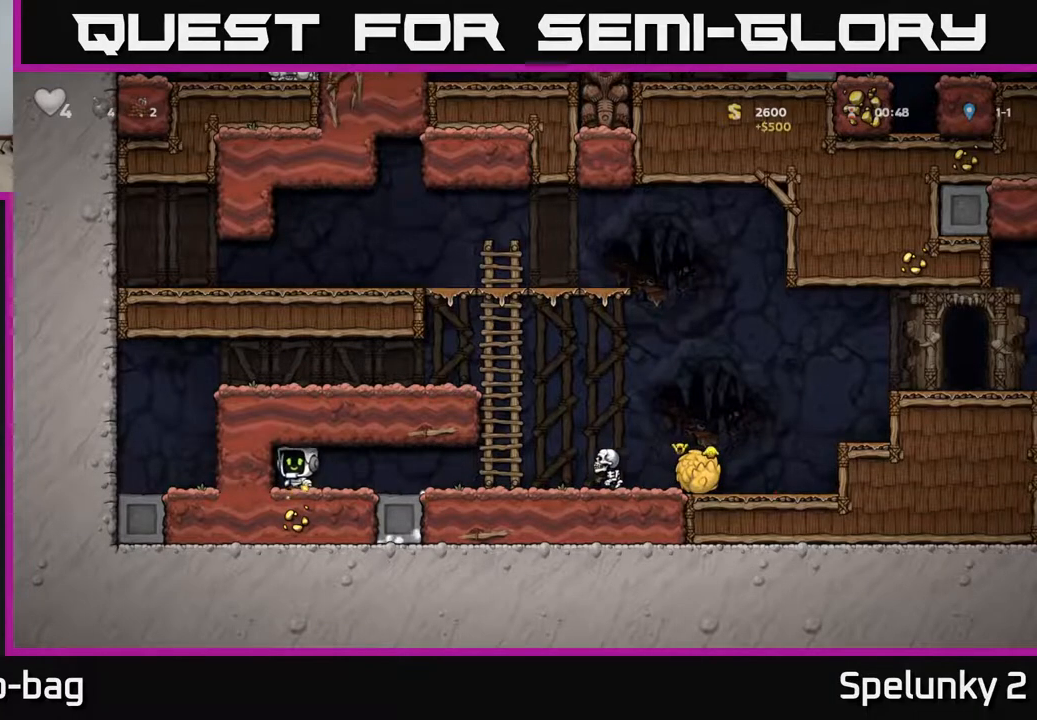
{"buttons": ["X", "DPAD_RIGHT"], "left_stick": "center", "right_stick": "center", "events": [[17, "DPAD_LEFT", "up"], [50, "DPAD_RIGHT", "down"], [383, "X", "down"]]}
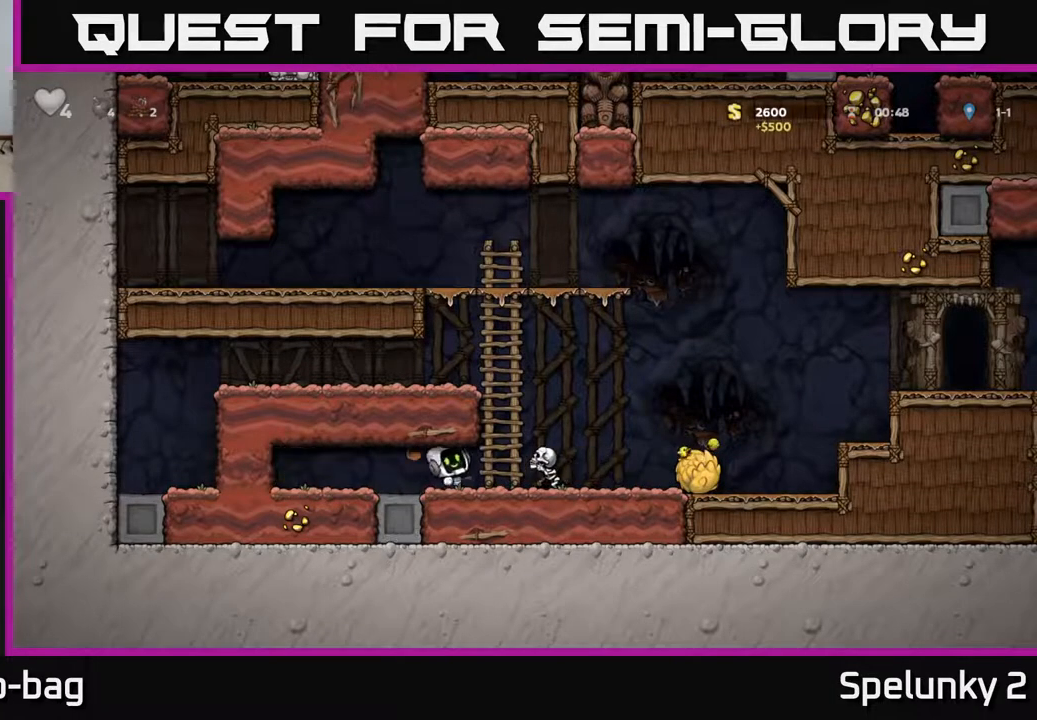
{"buttons": ["DPAD_LEFT"], "left_stick": "center", "right_stick": "center", "events": [[50, "X", "up"], [283, "A", "down"], [400, "DPAD_RIGHT", "up"], [433, "A", "up"], [450, "DPAD_LEFT", "down"]]}
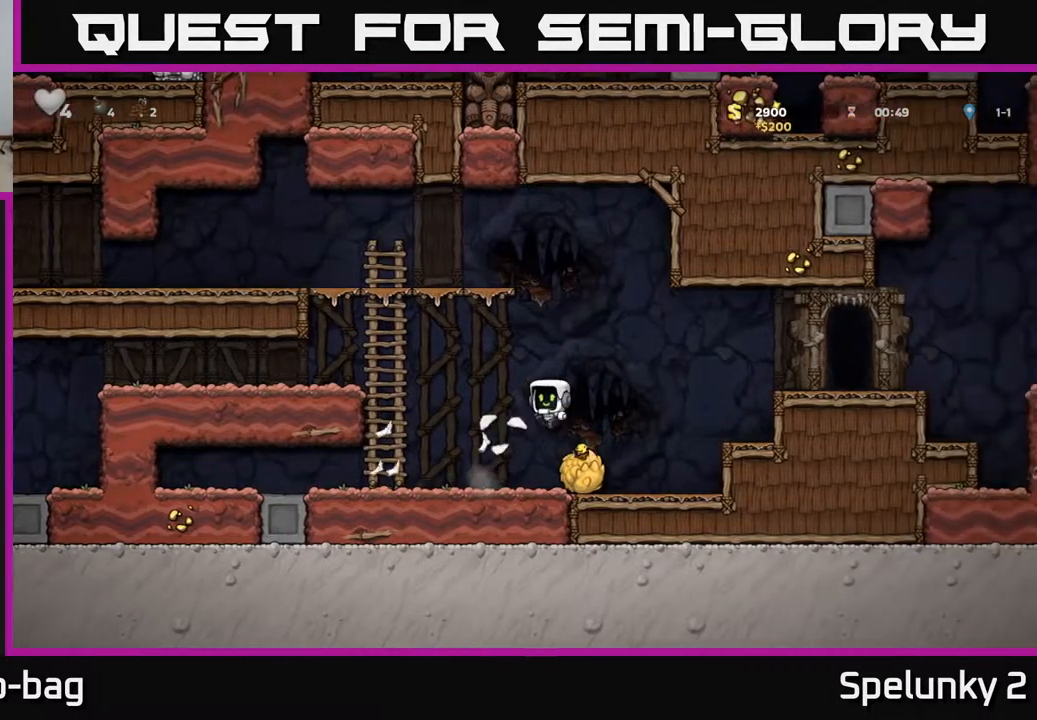
{"buttons": ["DPAD_RIGHT"], "left_stick": "center", "right_stick": "center", "events": [[83, "DPAD_LEFT", "up"], [400, "DPAD_RIGHT", "down"]]}
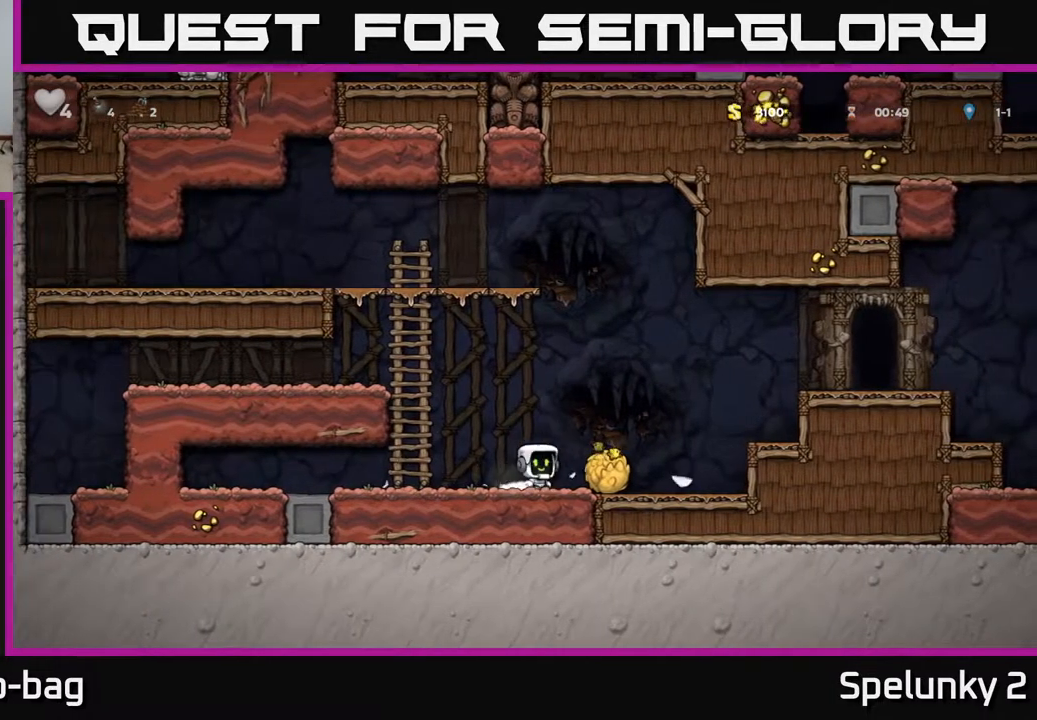
{"buttons": ["DPAD_RIGHT"], "left_stick": "center", "right_stick": "center", "events": [[183, "A", "down"], [383, "A", "up"]]}
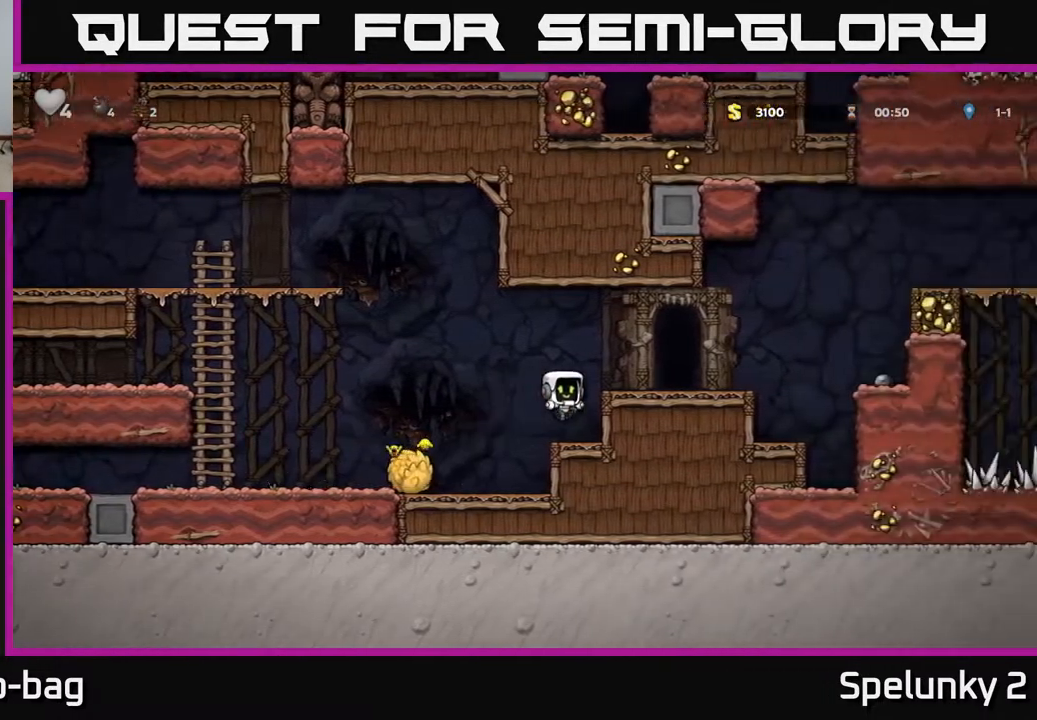
{"buttons": ["A", "DPAD_RIGHT"], "left_stick": "center", "right_stick": "center", "events": [[67, "A", "down"], [167, "A", "up"], [433, "A", "down"]]}
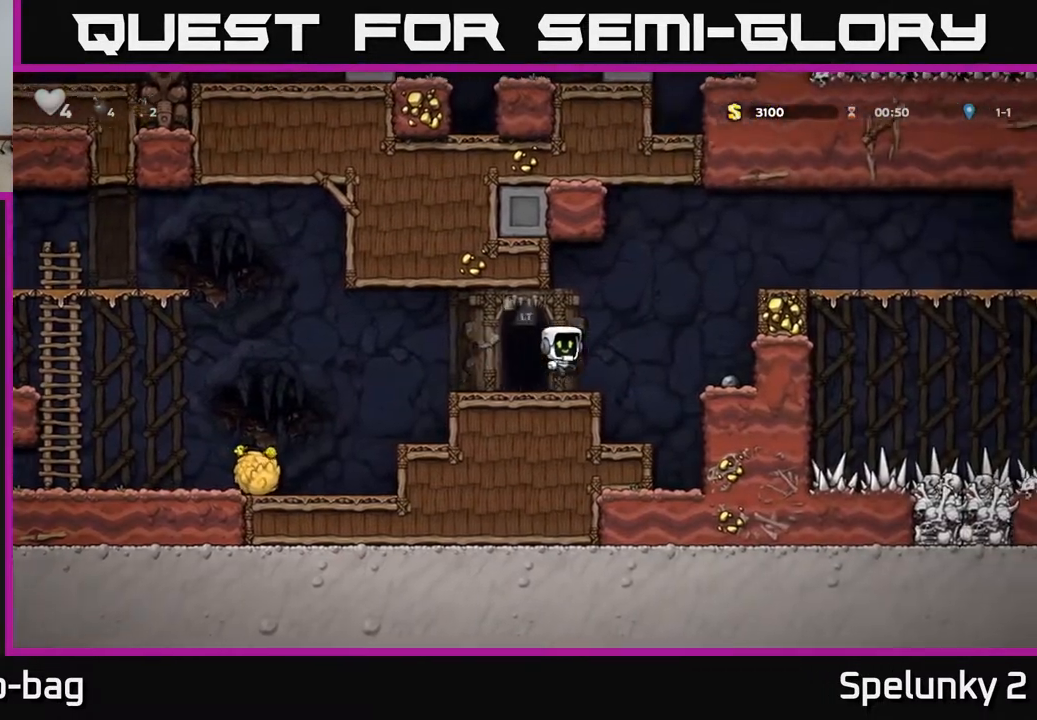
{"buttons": ["DPAD_DOWN"], "left_stick": "center", "right_stick": "center", "events": [[83, "A", "up"], [300, "DPAD_RIGHT", "up"], [317, "DPAD_DOWN", "down"]]}
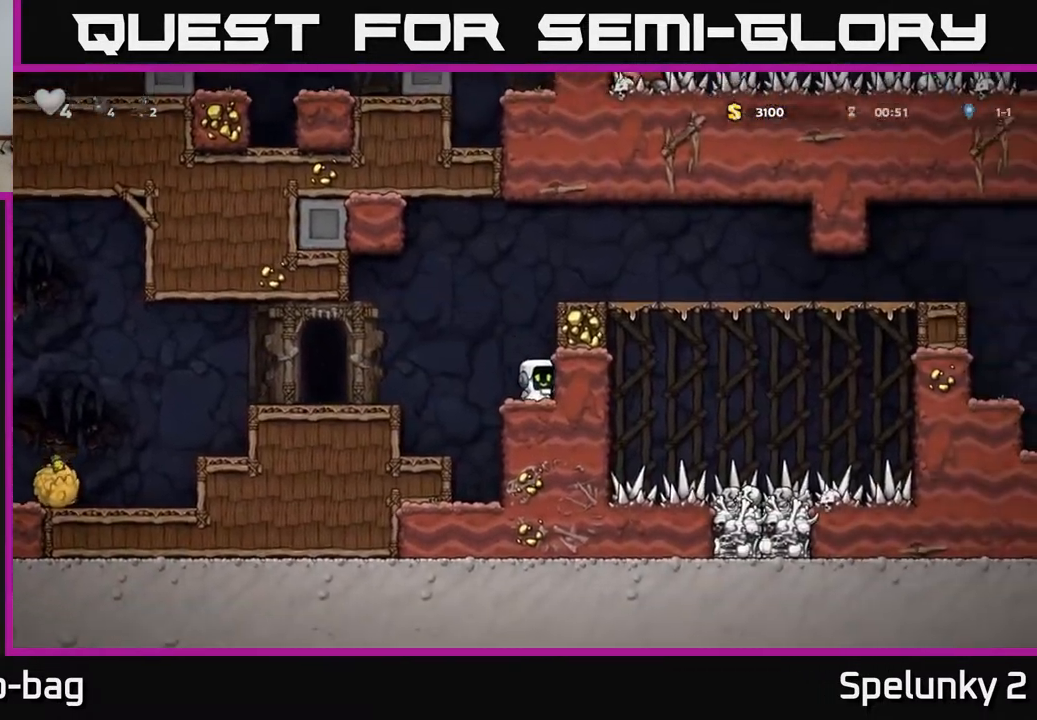
{"buttons": ["DPAD_LEFT"], "left_stick": "center", "right_stick": "center", "events": [[33, "X", "down"], [100, "DPAD_LEFT", "down"], [117, "DPAD_DOWN", "up"], [150, "X", "up"], [167, "A", "down"], [200, "A", "up"]]}
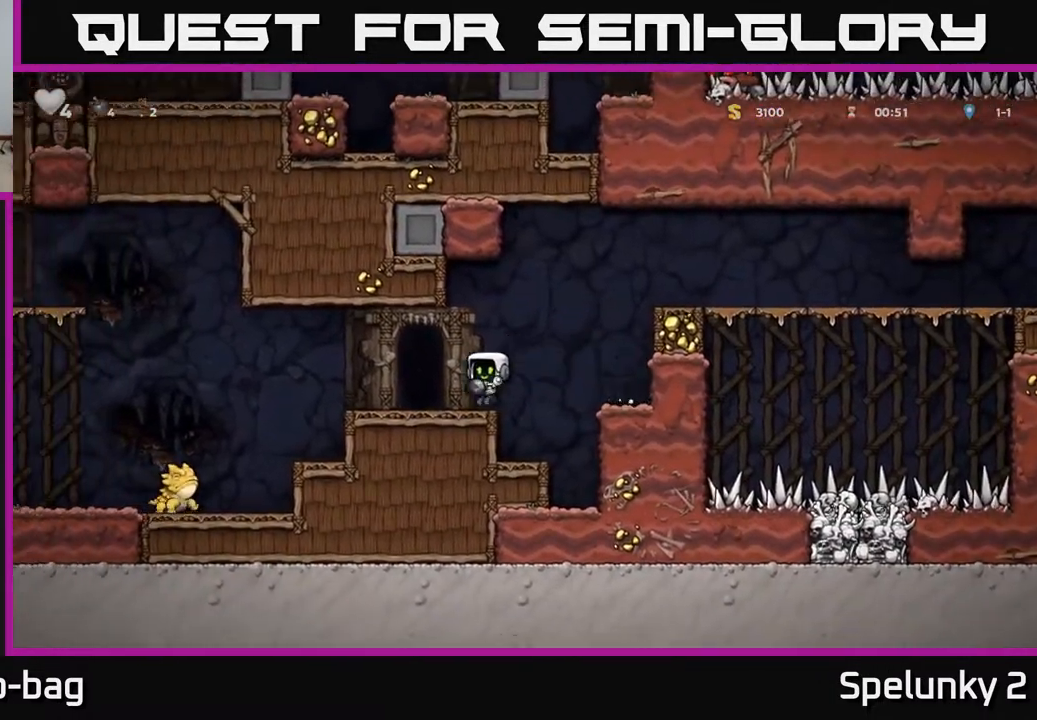
{"buttons": [], "left_stick": "center", "right_stick": "center", "events": [[67, "DPAD_LEFT", "up"], [183, "L2", "down"], [250, "L2", "up"]]}
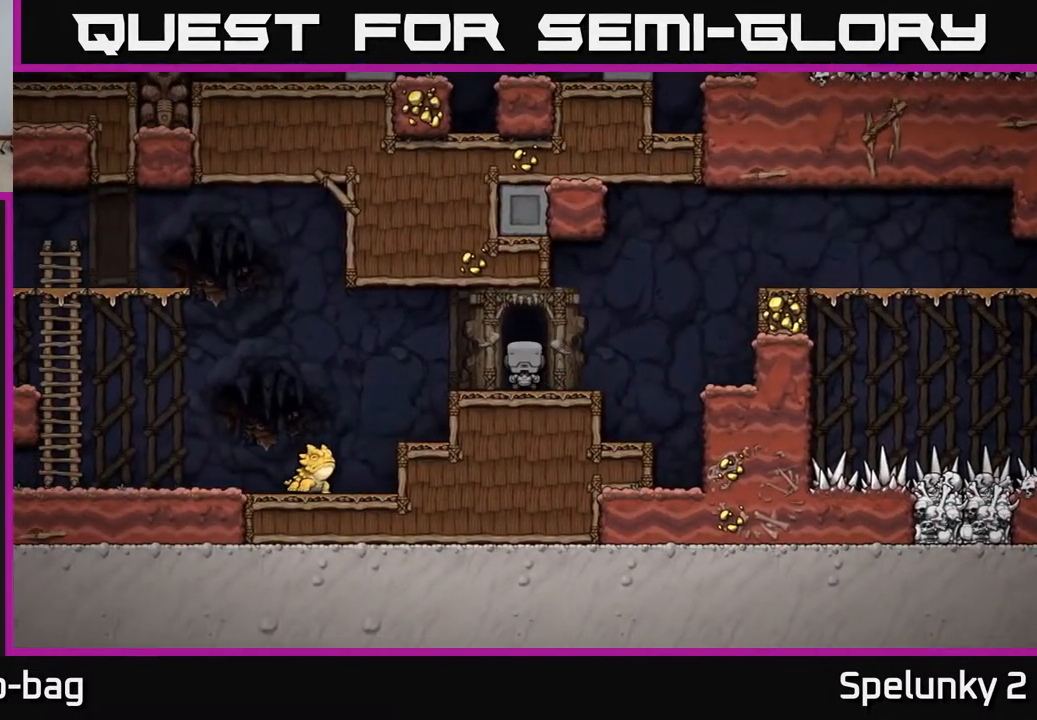
{"buttons": ["A"], "left_stick": "center", "right_stick": "center", "events": [[500, "A", "down"]]}
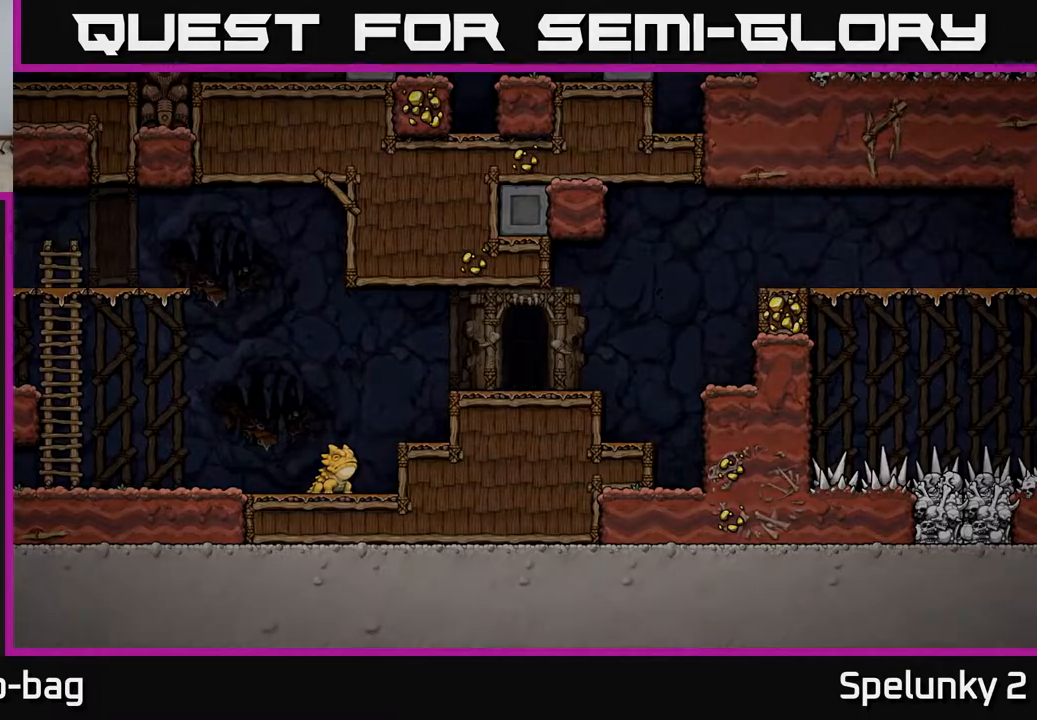
{"buttons": ["X"], "left_stick": "center", "right_stick": "center", "events": [[117, "A", "up"], [183, "X", "down"], [317, "A", "down"], [350, "X", "up"], [433, "X", "down"], [450, "A", "up"]]}
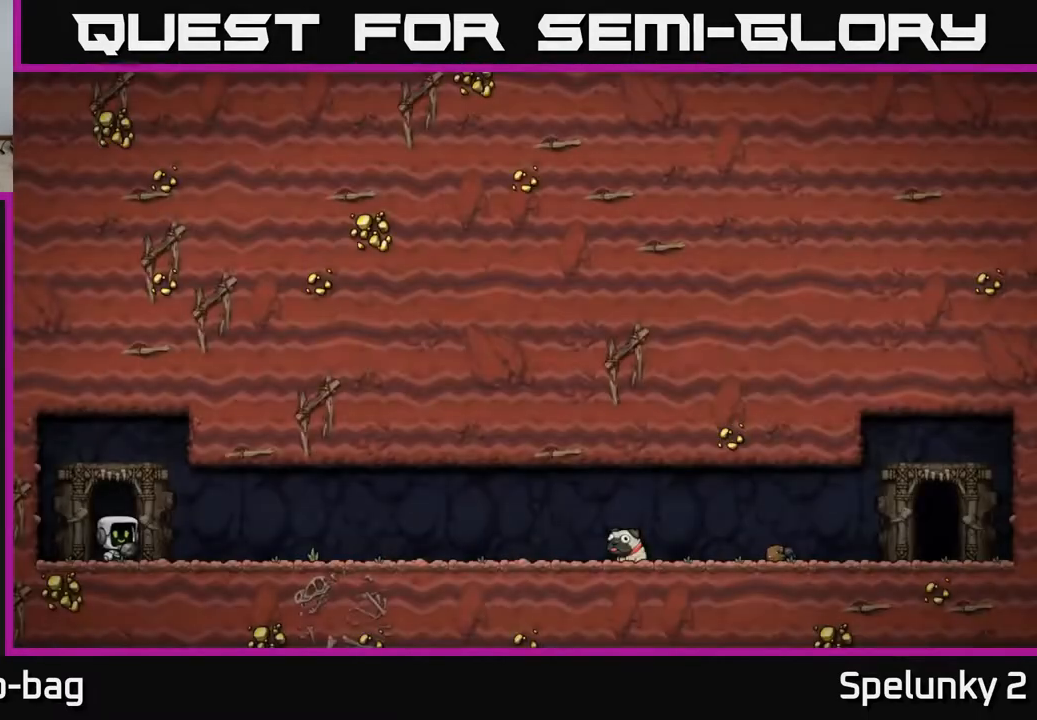
{"buttons": [], "left_stick": "center", "right_stick": "center", "events": [[50, "A", "down"], [50, "X", "up"], [150, "X", "down"], [167, "A", "up"], [250, "A", "down"], [267, "X", "up"], [383, "A", "up"]]}
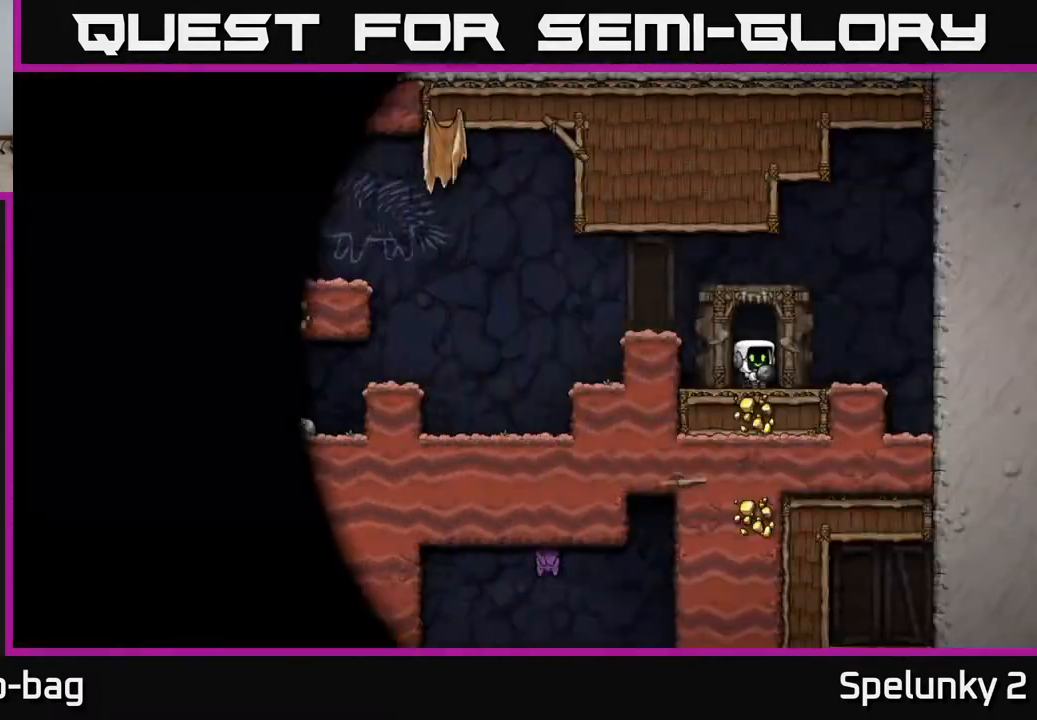
{"buttons": [], "left_stick": "center", "right_stick": "center", "events": []}
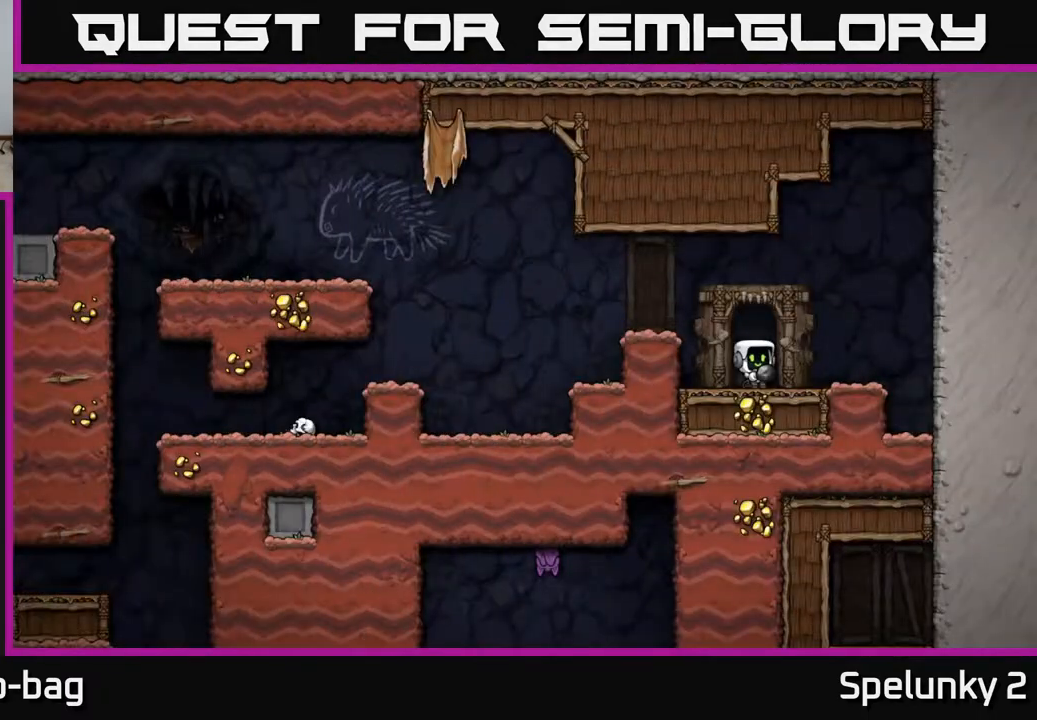
{"buttons": ["DPAD_LEFT"], "left_stick": "center", "right_stick": "center", "events": [[167, "A", "down"], [183, "DPAD_LEFT", "down"], [317, "A", "up"]]}
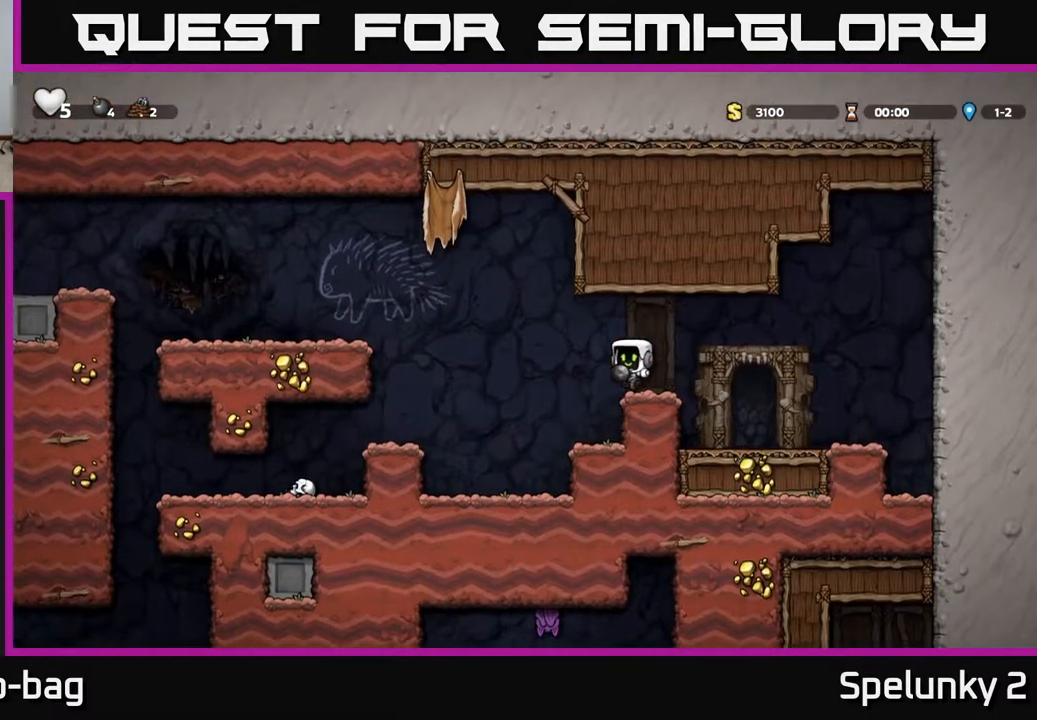
{"buttons": ["A"], "left_stick": "center", "right_stick": "center", "events": [[50, "A", "down"], [333, "A", "up"], [467, "A", "down"], [483, "DPAD_LEFT", "up"]]}
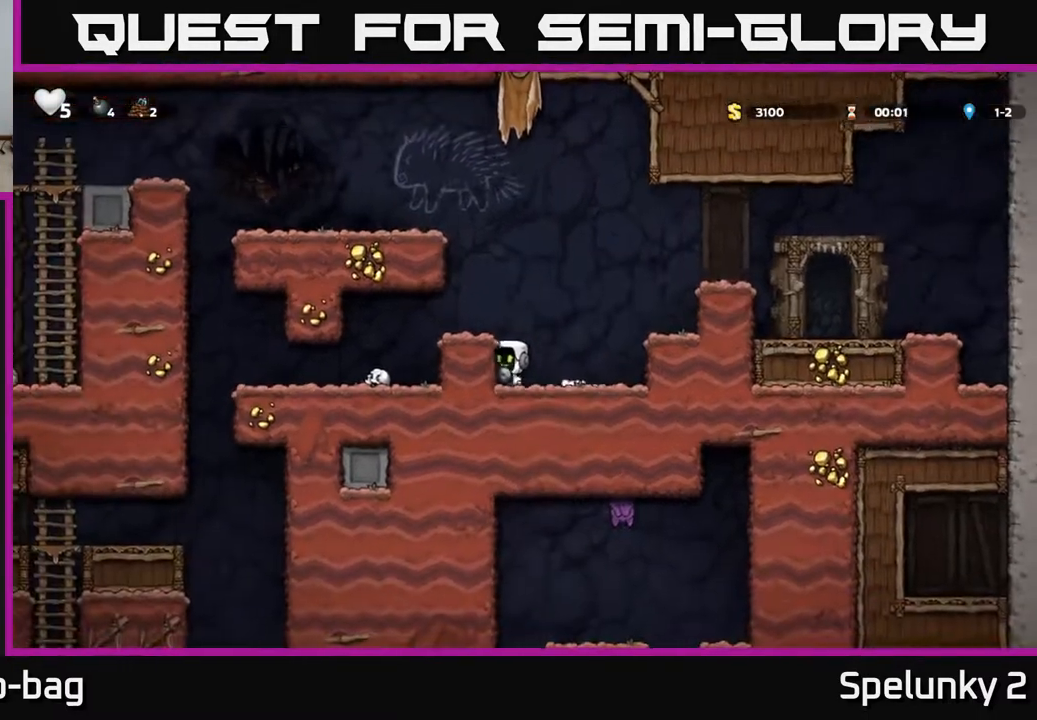
{"buttons": ["A"], "left_stick": "center", "right_stick": "center", "events": [[133, "A", "up"], [500, "A", "down"]]}
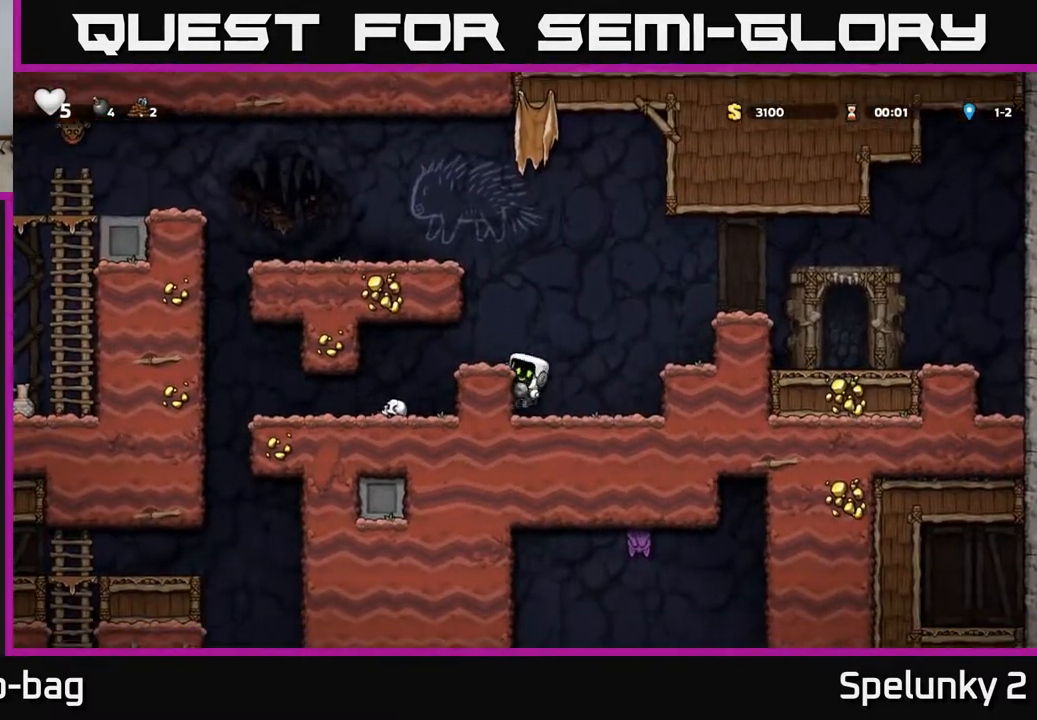
{"buttons": [], "left_stick": "center", "right_stick": "center", "events": [[200, "A", "up"], [300, "DPAD_LEFT", "down"], [367, "DPAD_LEFT", "up"]]}
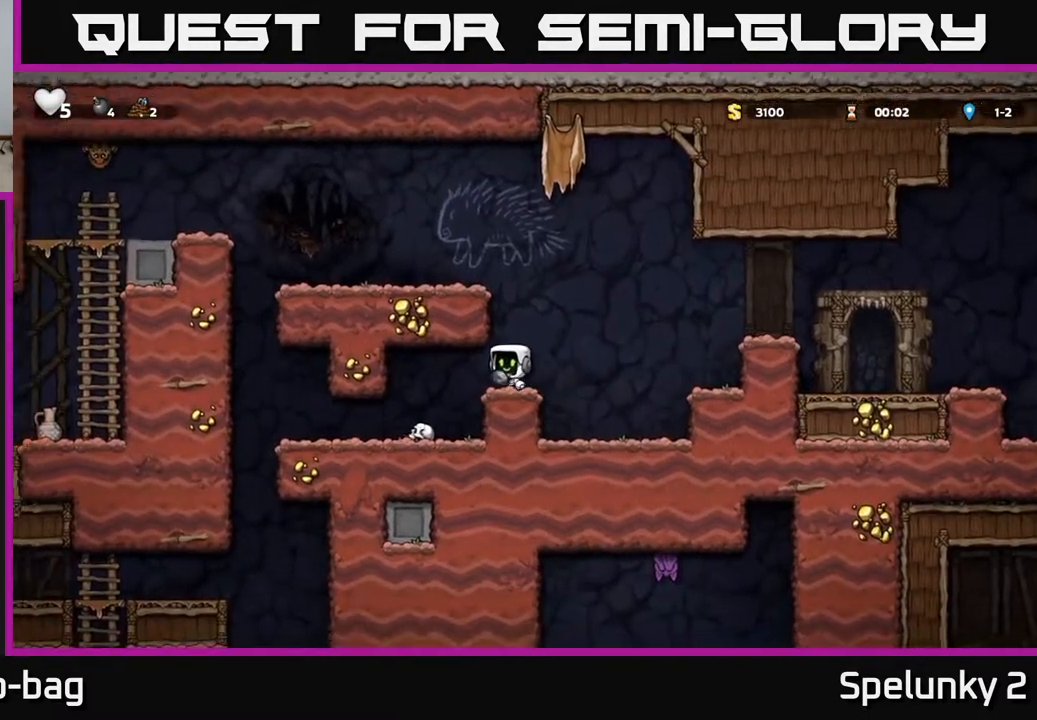
{"buttons": ["A", "DPAD_LEFT"], "left_stick": "center", "right_stick": "center", "events": [[17, "A", "down"], [233, "DPAD_LEFT", "down"], [267, "A", "up"], [433, "A", "down"]]}
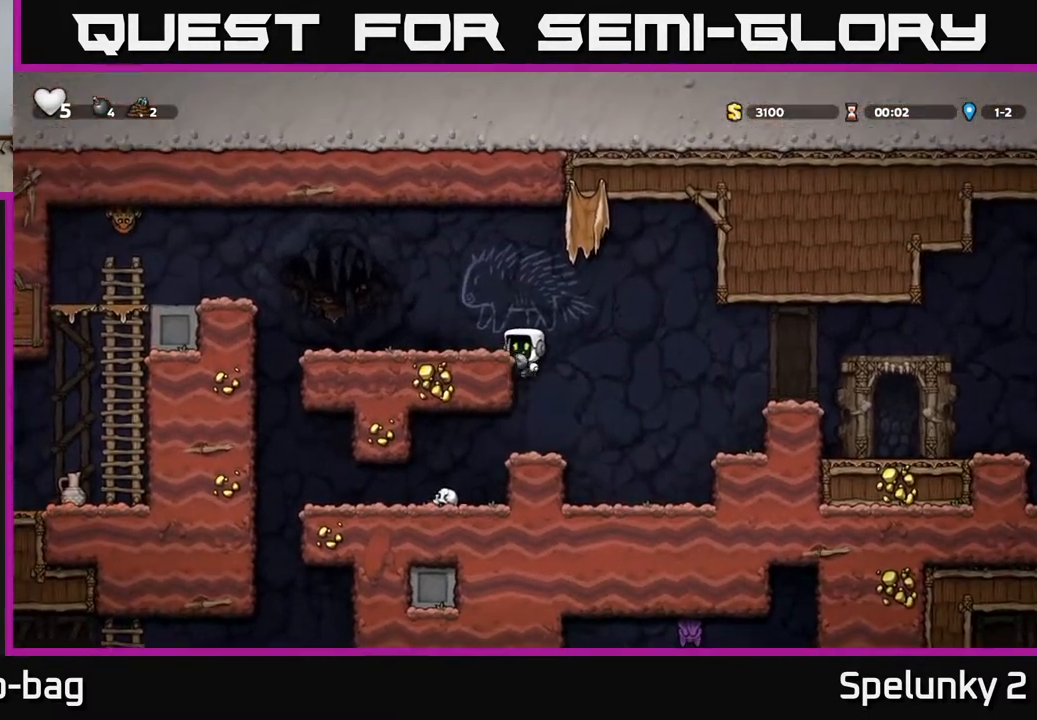
{"buttons": [], "left_stick": "center", "right_stick": "center", "events": [[67, "A", "up"], [200, "DPAD_LEFT", "up"], [317, "DPAD_UP", "down"], [383, "X", "down"], [450, "X", "up"], [500, "DPAD_UP", "up"]]}
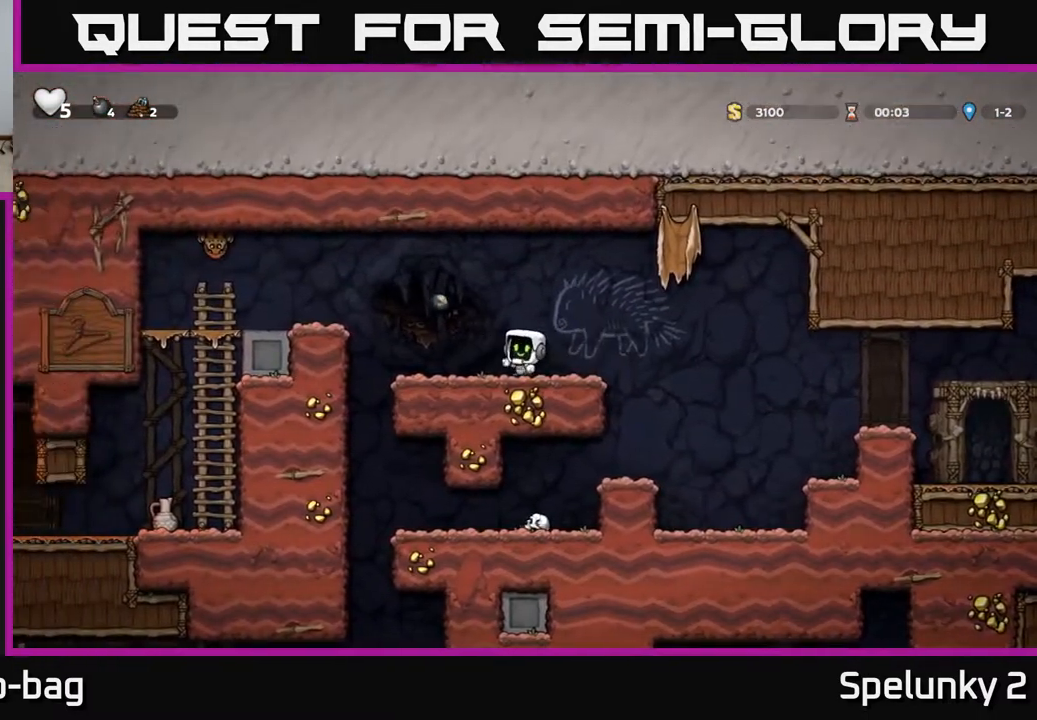
{"buttons": ["A", "DPAD_LEFT"], "left_stick": "center", "right_stick": "center", "events": [[133, "DPAD_LEFT", "down"], [350, "A", "down"]]}
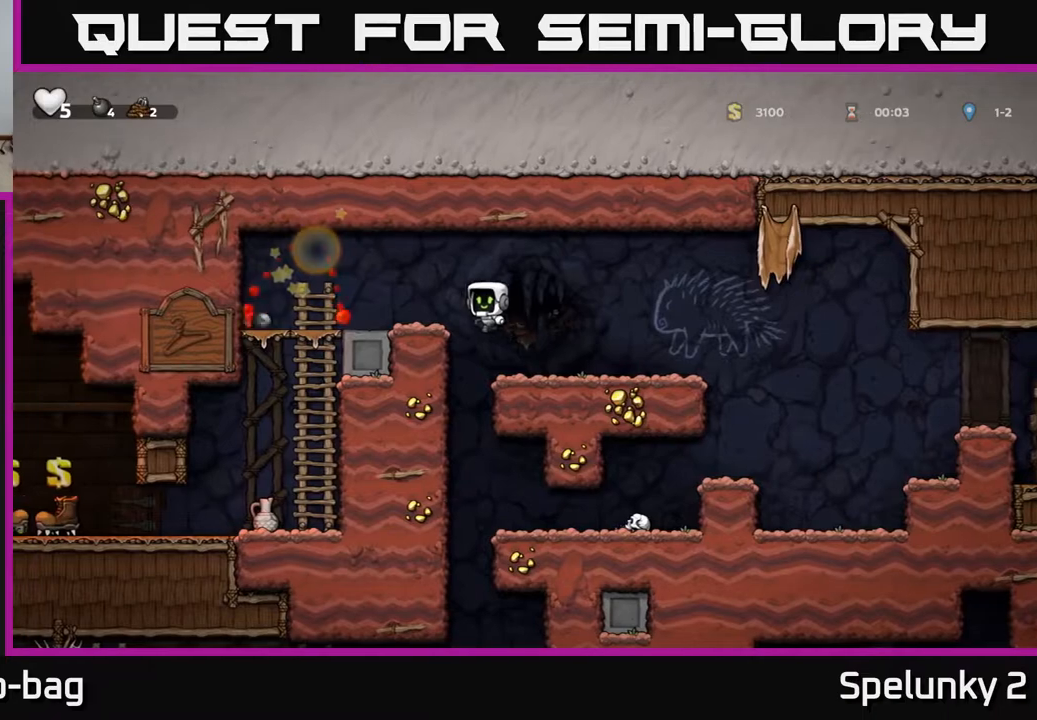
{"buttons": [], "left_stick": "center", "right_stick": "center", "events": [[50, "A", "up"], [317, "DPAD_LEFT", "up"]]}
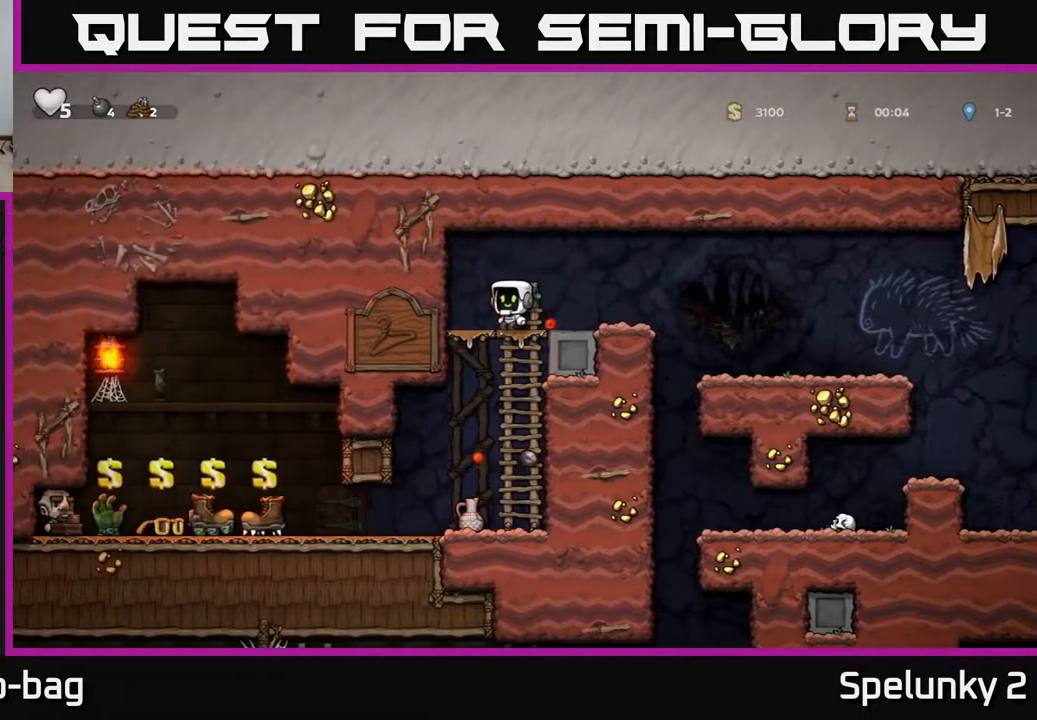
{"buttons": ["A", "DPAD_DOWN"], "left_stick": "center", "right_stick": "center", "events": [[283, "DPAD_DOWN", "down"], [450, "A", "down"]]}
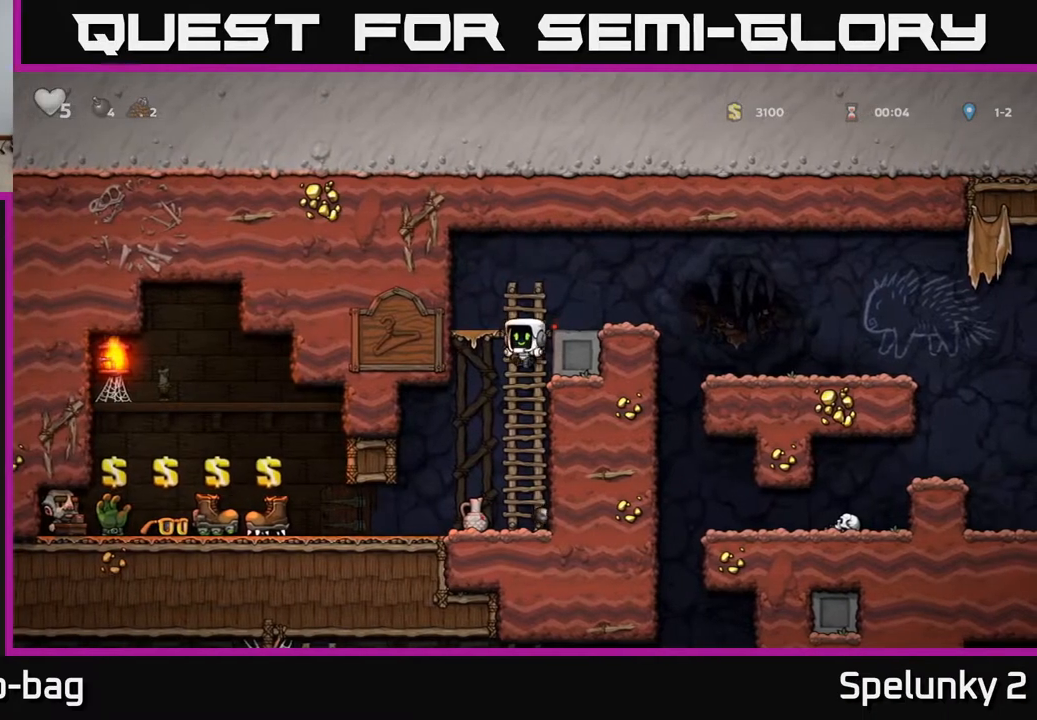
{"buttons": ["DPAD_LEFT"], "left_stick": "center", "right_stick": "center", "events": [[83, "A", "up"], [133, "DPAD_DOWN", "up"], [367, "DPAD_LEFT", "down"]]}
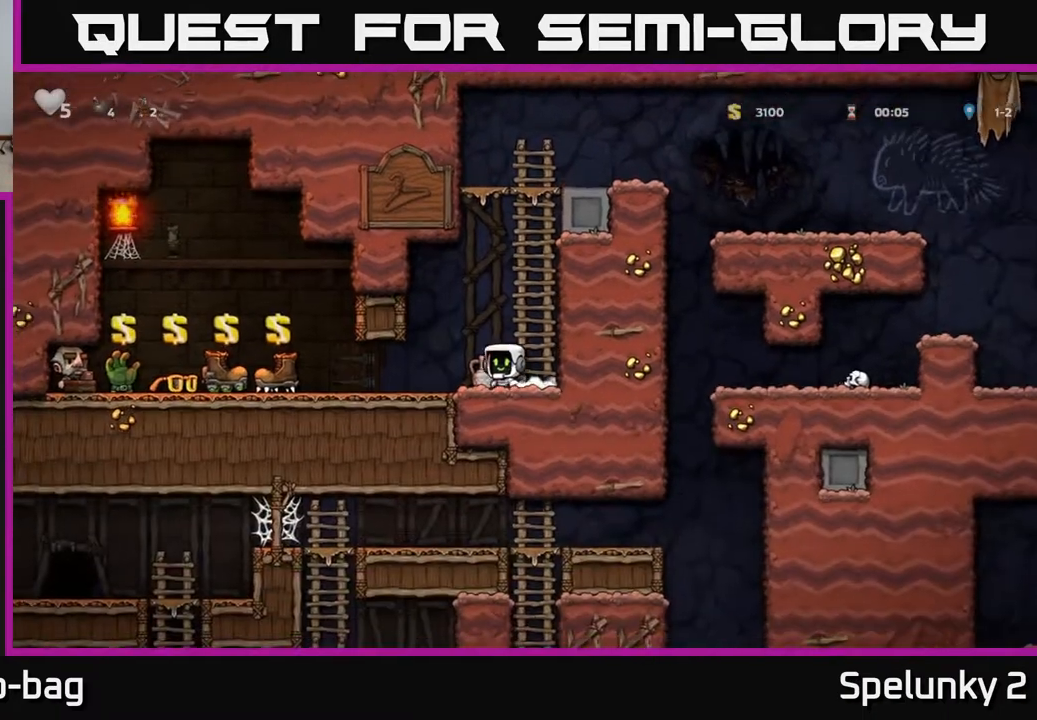
{"buttons": [], "left_stick": "center", "right_stick": "center", "events": [[17, "DPAD_DOWN", "down"], [17, "DPAD_LEFT", "up"], [83, "X", "down"], [200, "DPAD_DOWN", "up"], [233, "X", "up"], [367, "DPAD_LEFT", "down"], [500, "DPAD_LEFT", "up"]]}